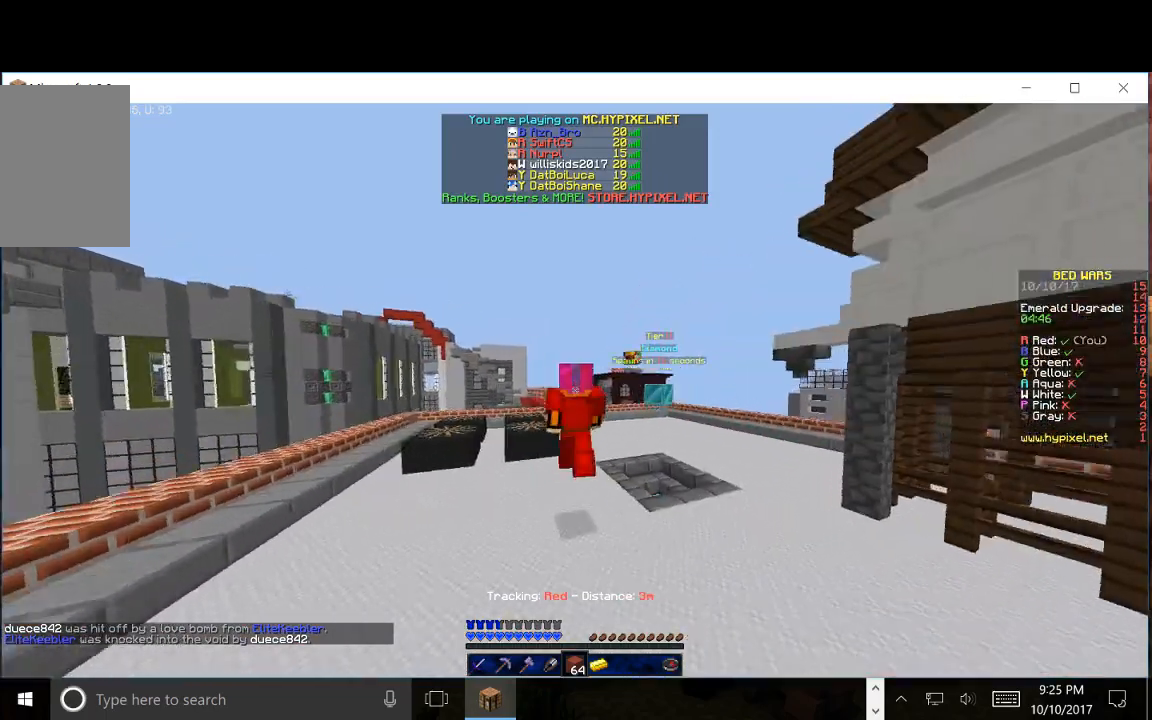
Gameplay with keyboard and mouse; each line is a JSON object with the keys and mouse buttons held at the frame after it. "events" lists presses ("down") and releases ("up") of "a", "d", "s", "w", "mouse_left" and "mouse_right" between this image and that frame as [ms after this image, input, new state], when the widget could be followed in between. "mouse_left", "mouse_right" = the "left", "right" buttons of the "mouse" list. No other keys are recorded. Fast repeated clicks can show as one long hold. Mouse movement is not recorded.
{"keys": ["w"], "mouse": [], "events": []}
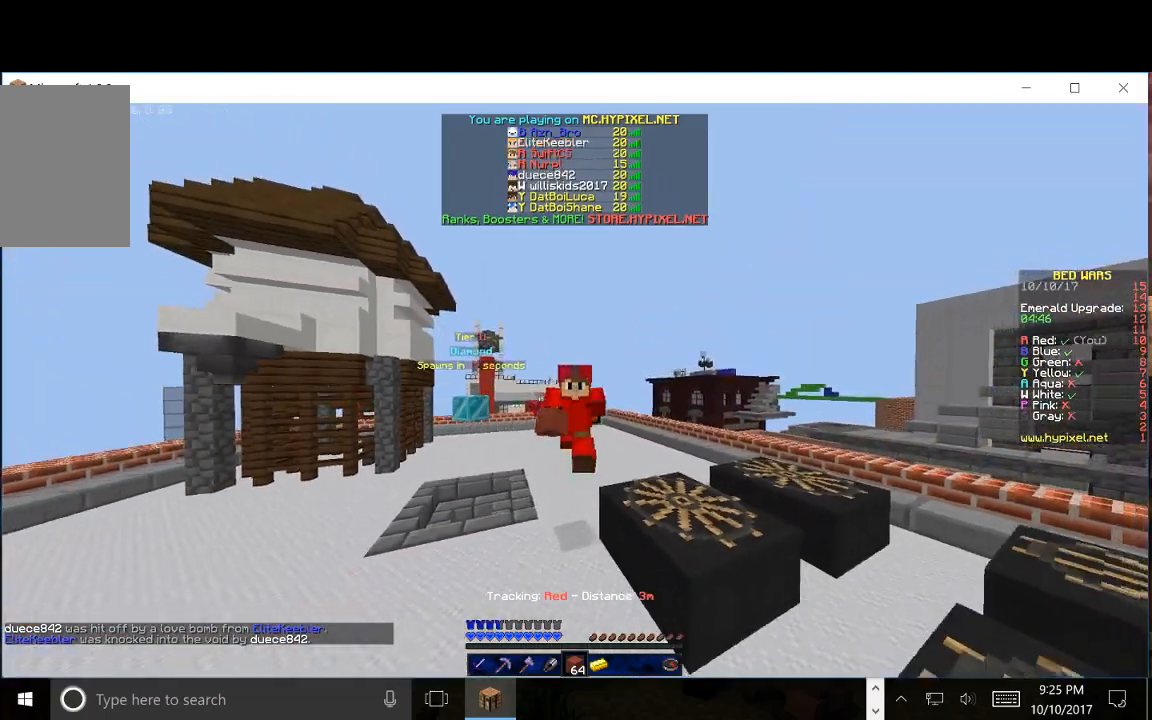
{"keys": ["w"], "mouse": [], "events": []}
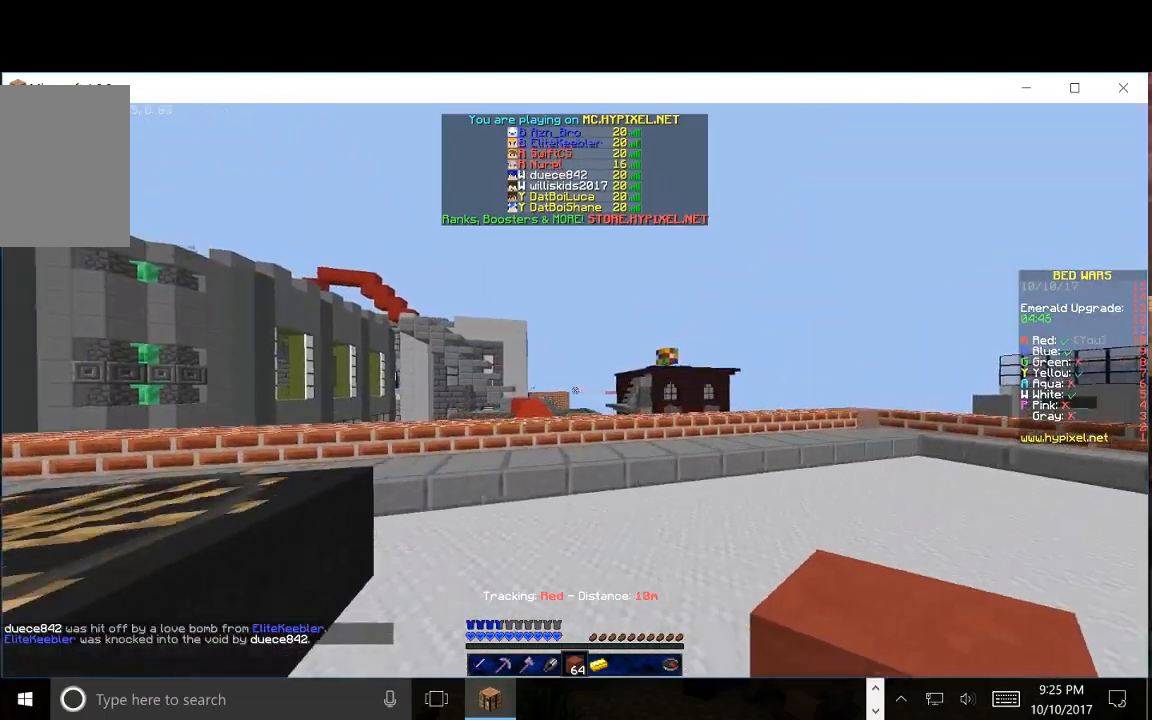
{"keys": ["w"], "mouse": [], "events": []}
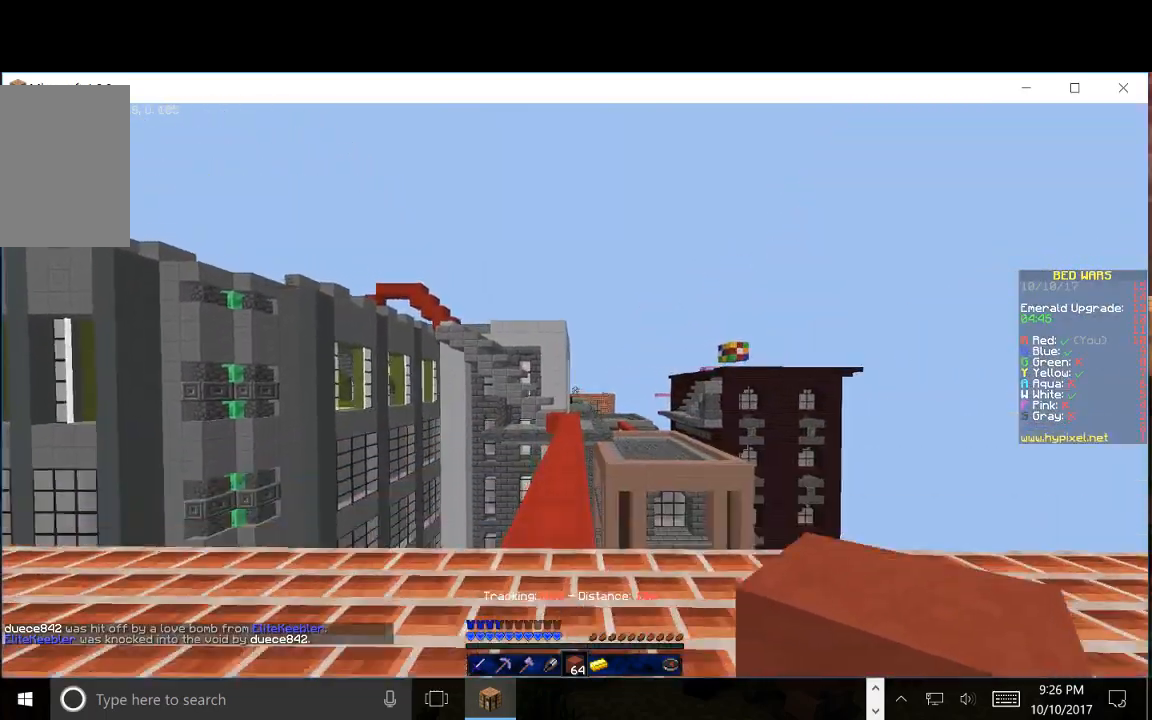
{"keys": ["w"], "mouse": [], "events": []}
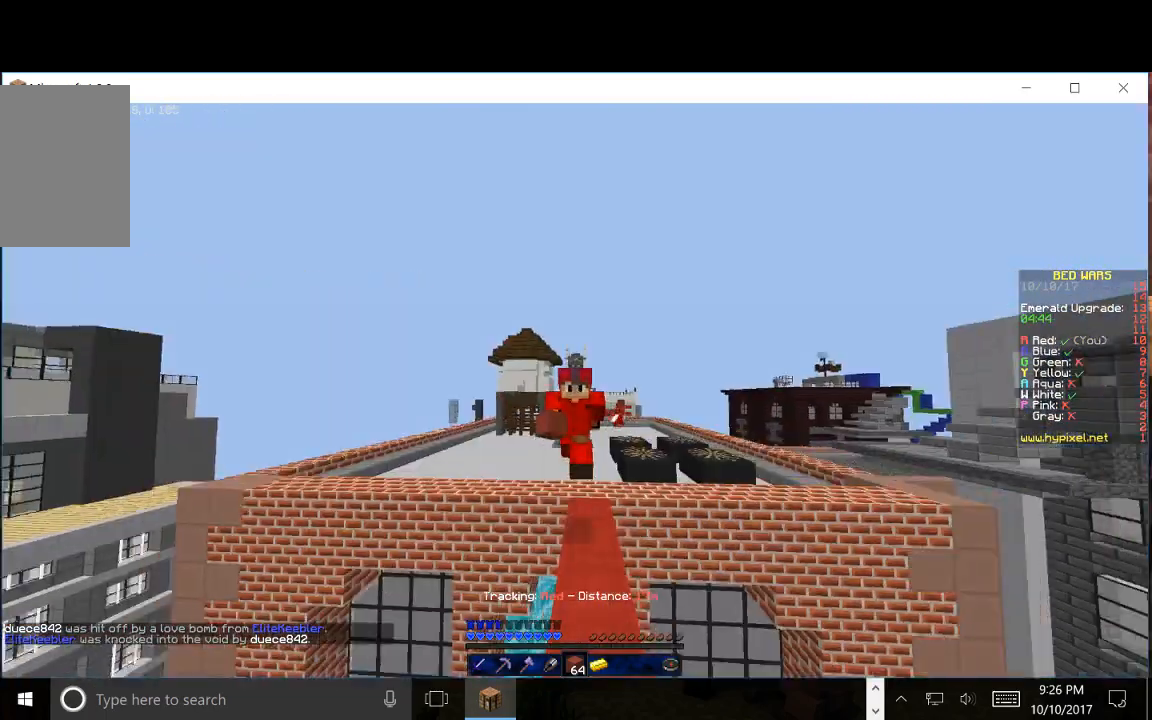
{"keys": ["w"], "mouse": [], "events": []}
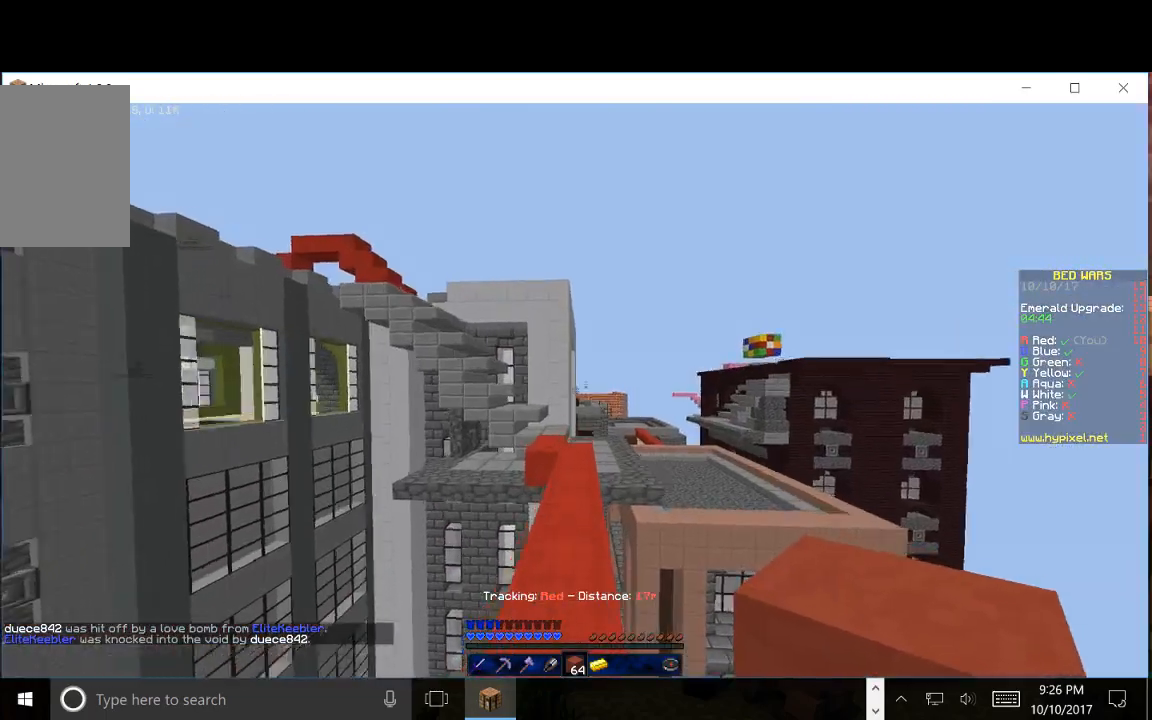
{"keys": ["w"], "mouse": [], "events": []}
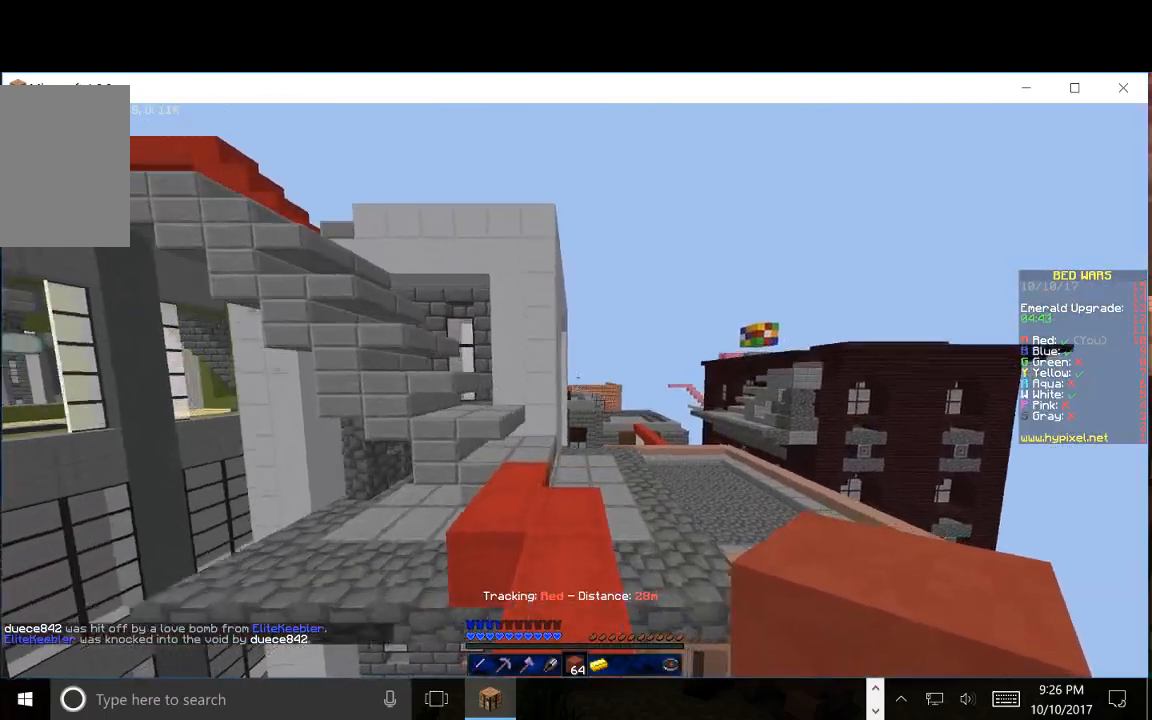
{"keys": ["d", "w"], "mouse": [], "events": [[317, "d", "down"]]}
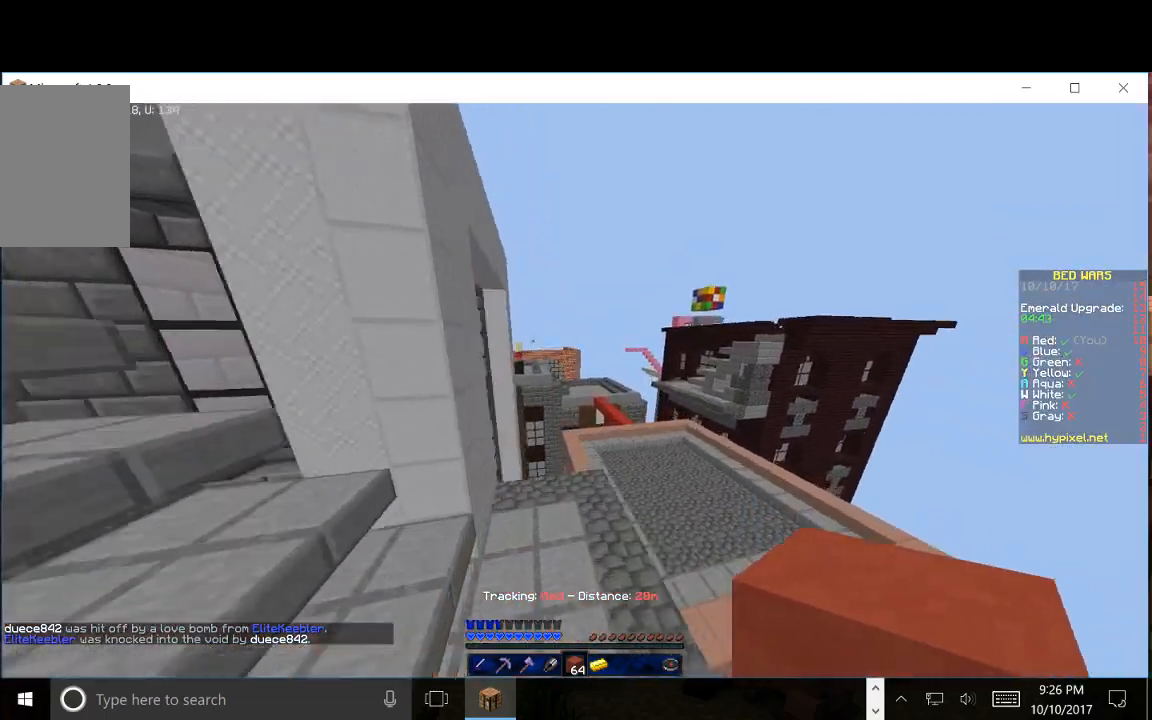
{"keys": ["w"], "mouse": [], "events": [[133, "d", "up"]]}
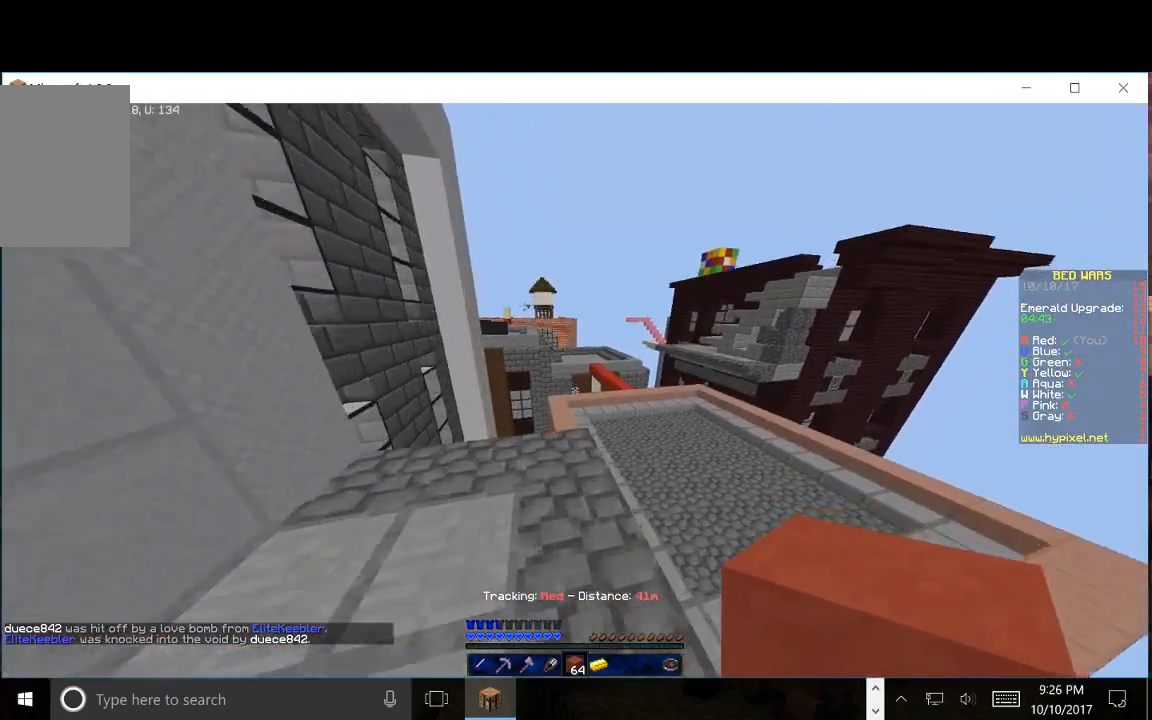
{"keys": ["d", "w"], "mouse": [], "events": [[417, "d", "down"]]}
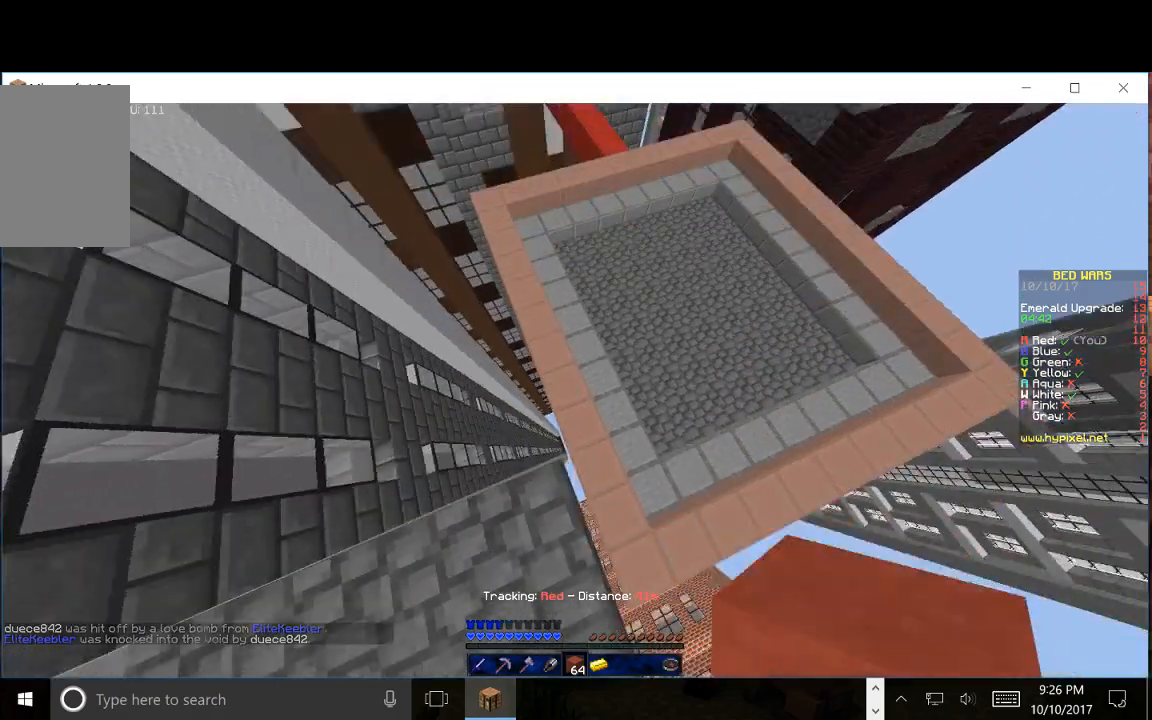
{"keys": ["w"], "mouse": [], "events": [[133, "d", "up"]]}
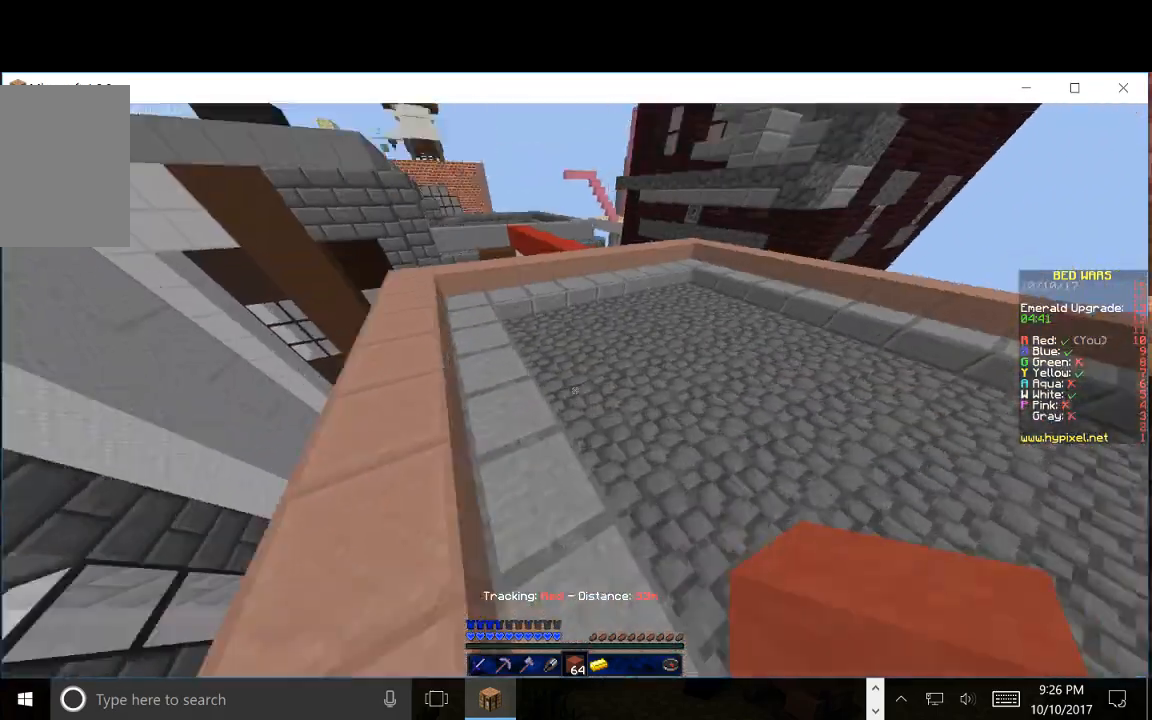
{"keys": ["w"], "mouse": [], "events": []}
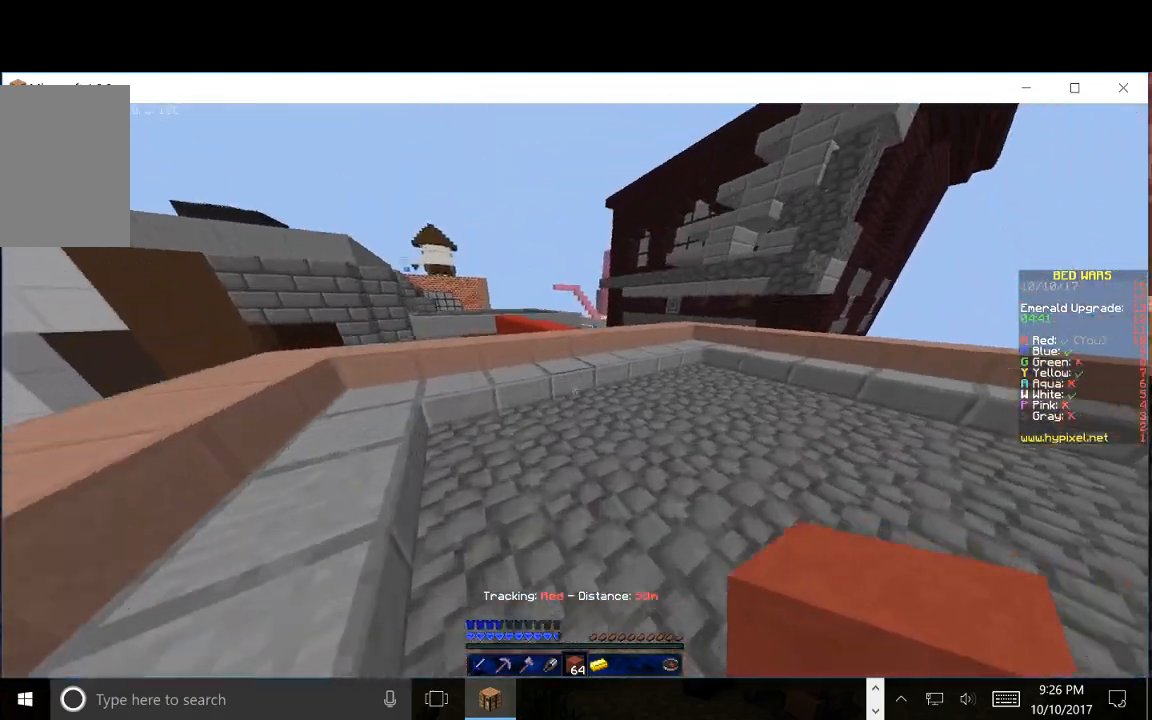
{"keys": ["w"], "mouse": [], "events": []}
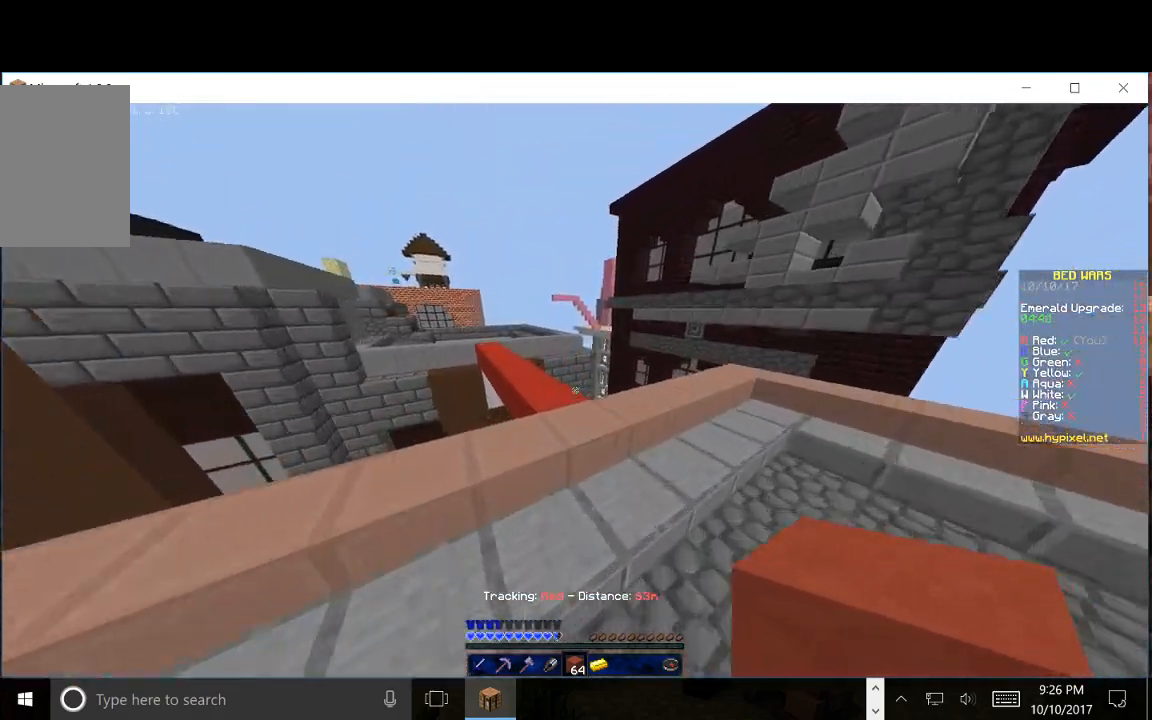
{"keys": ["w"], "mouse": [], "events": []}
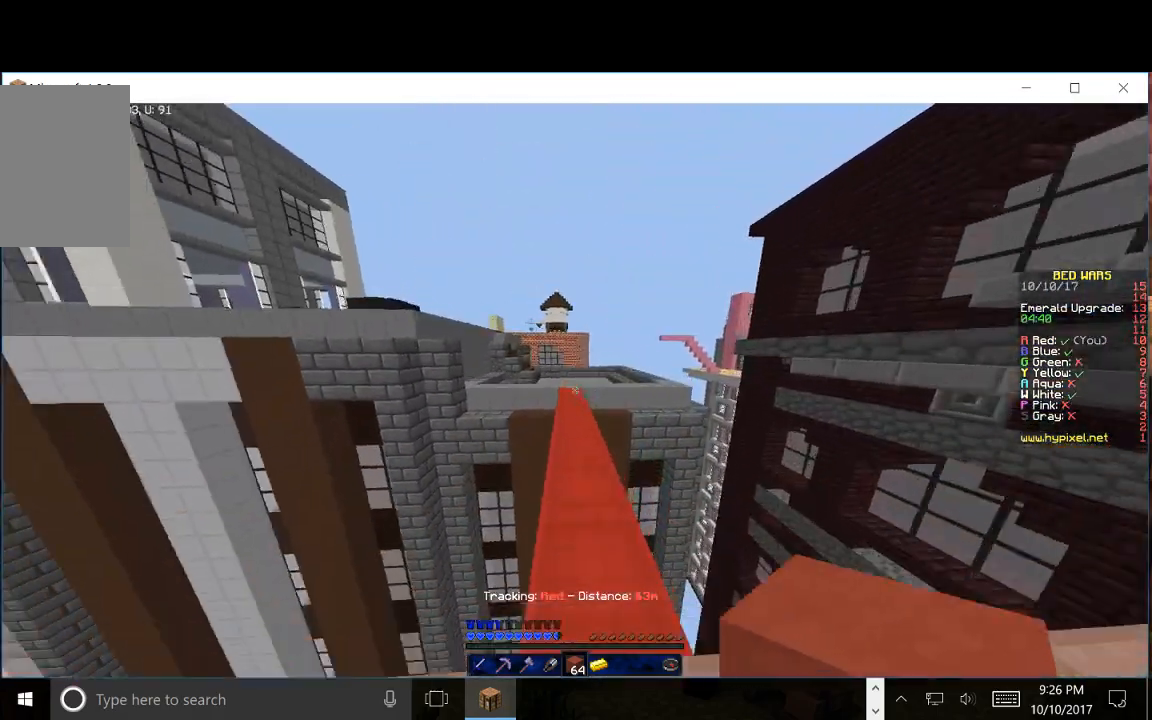
{"keys": ["w"], "mouse": [], "events": []}
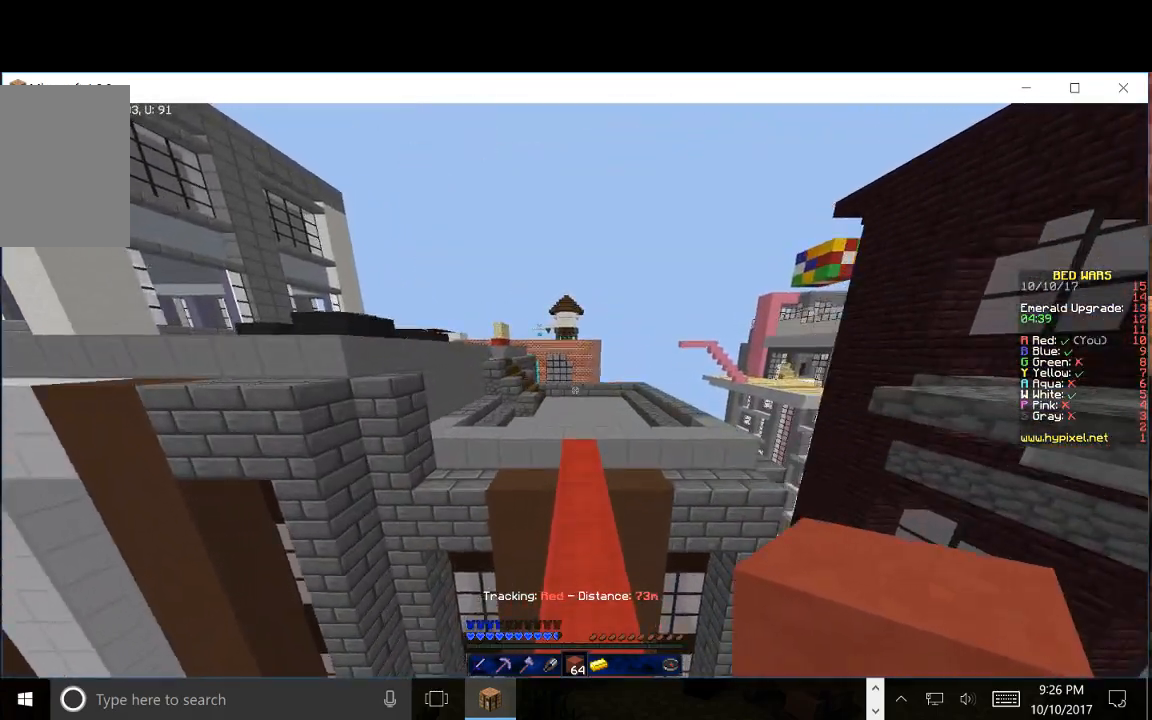
{"keys": ["w"], "mouse": [], "events": []}
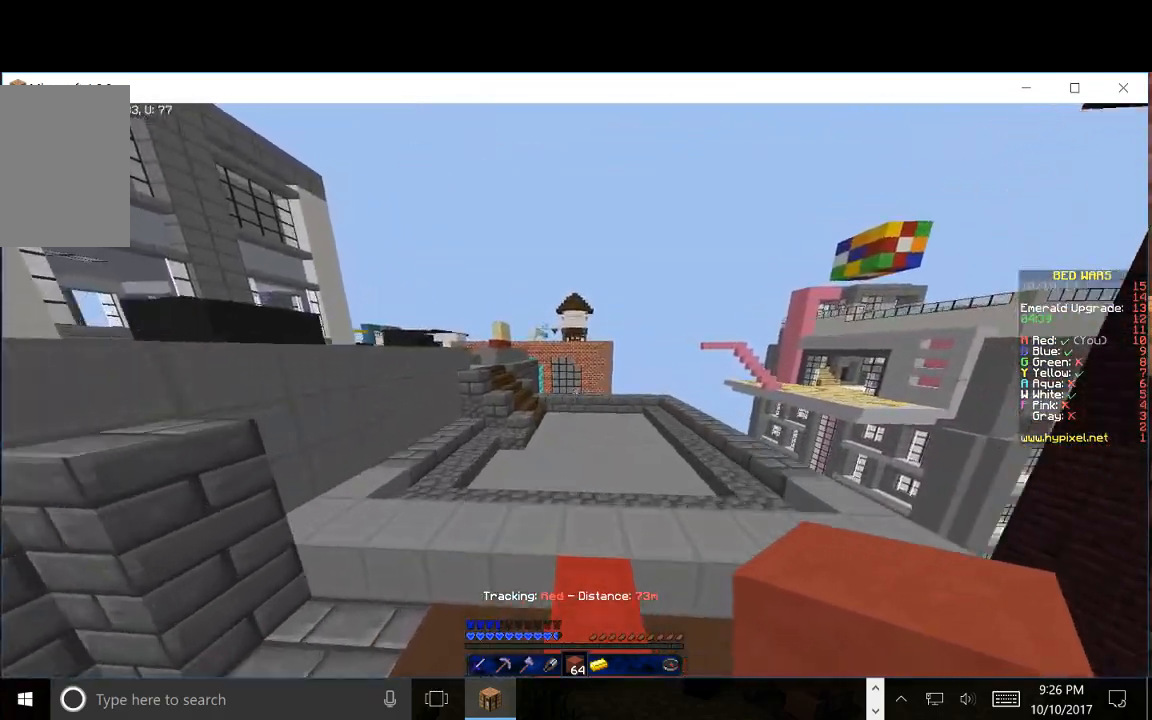
{"keys": ["w"], "mouse": [], "events": [[117, "a", "down"], [317, "a", "up"]]}
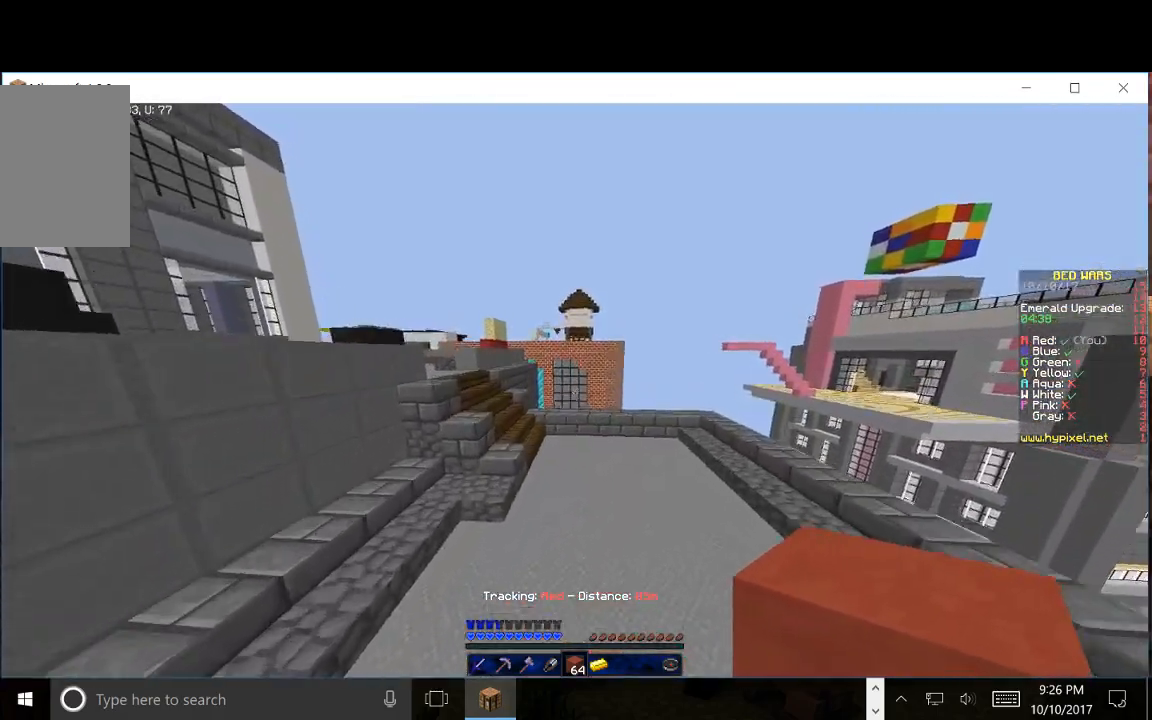
{"keys": ["w"], "mouse": [], "events": [[233, "a", "down"], [483, "a", "up"]]}
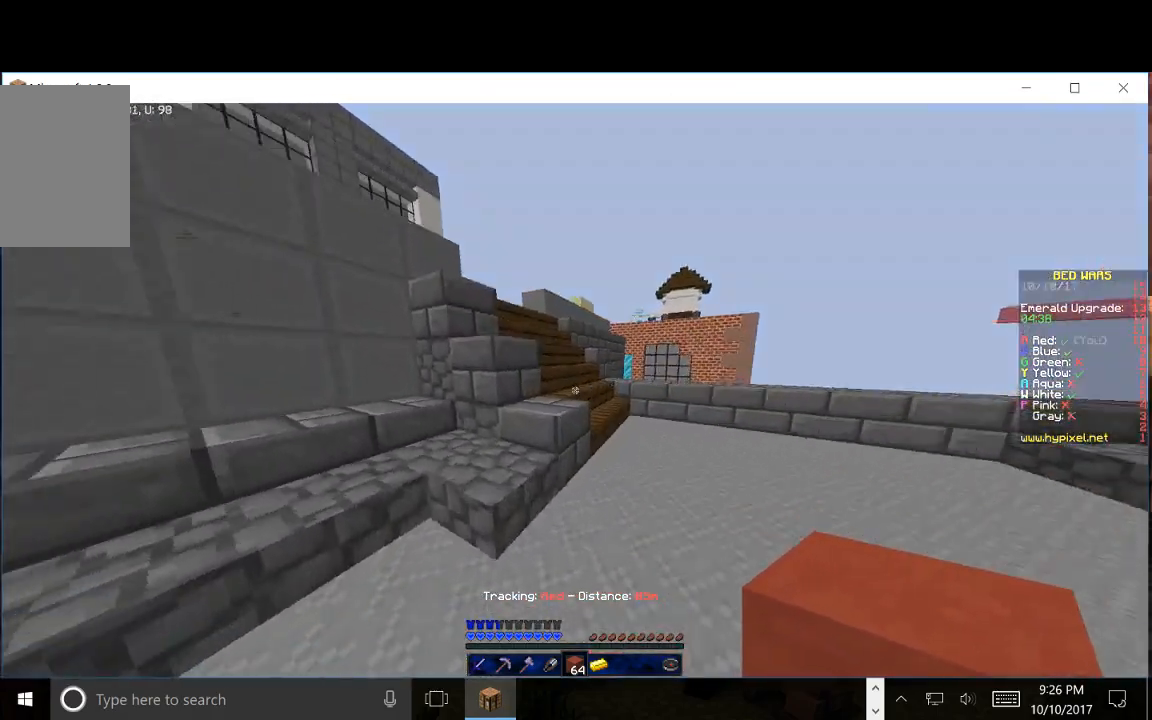
{"keys": ["w"], "mouse": [], "events": [[150, "a", "down"], [317, "a", "up"]]}
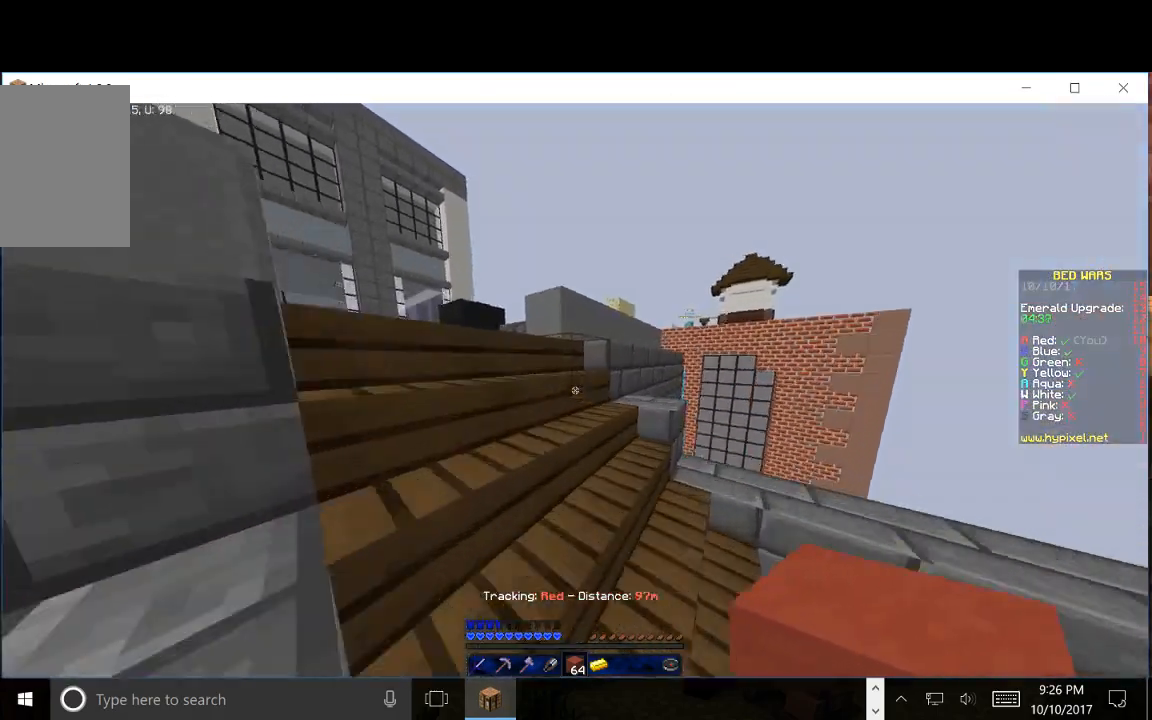
{"keys": ["a", "w"], "mouse": [], "events": [[267, "a", "down"]]}
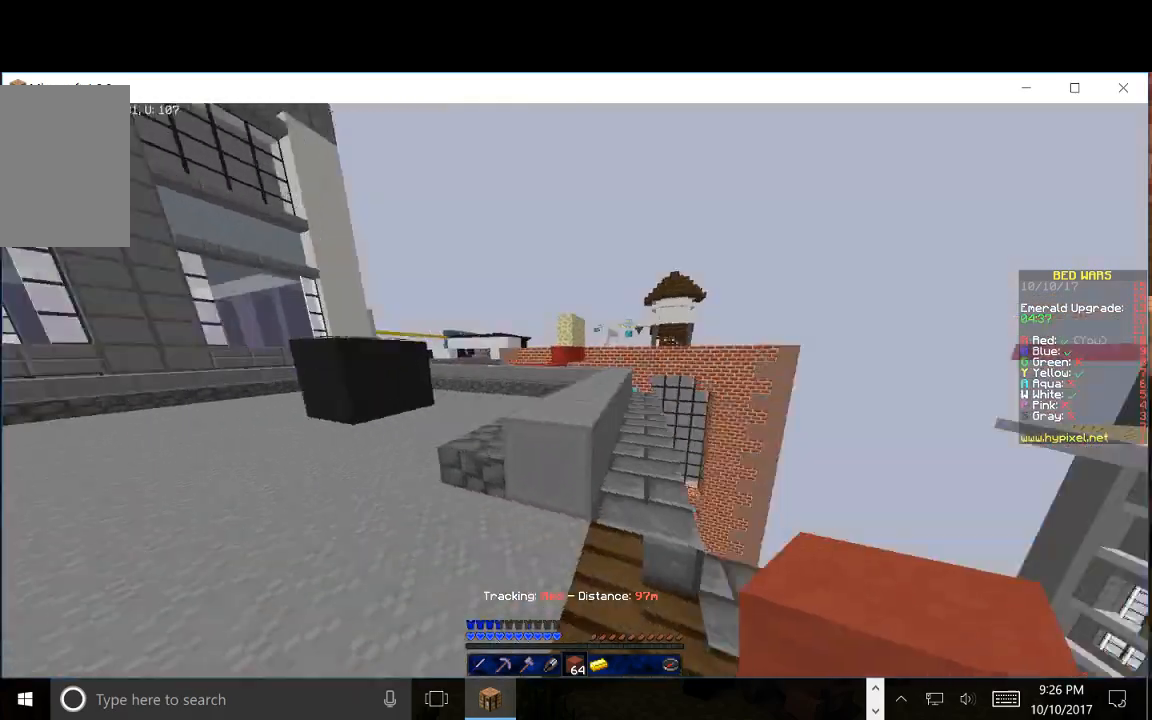
{"keys": ["a", "w"], "mouse": [], "events": []}
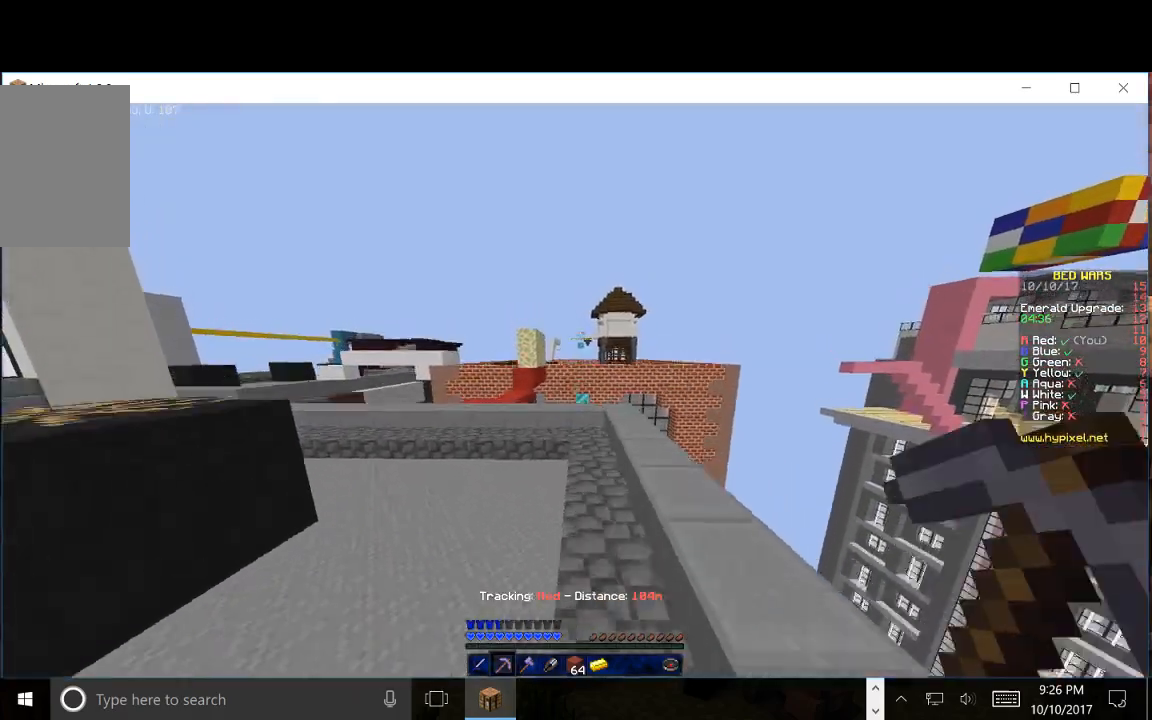
{"keys": ["a", "w"], "mouse": [], "events": [[50, "a", "up"], [167, "a", "down"]]}
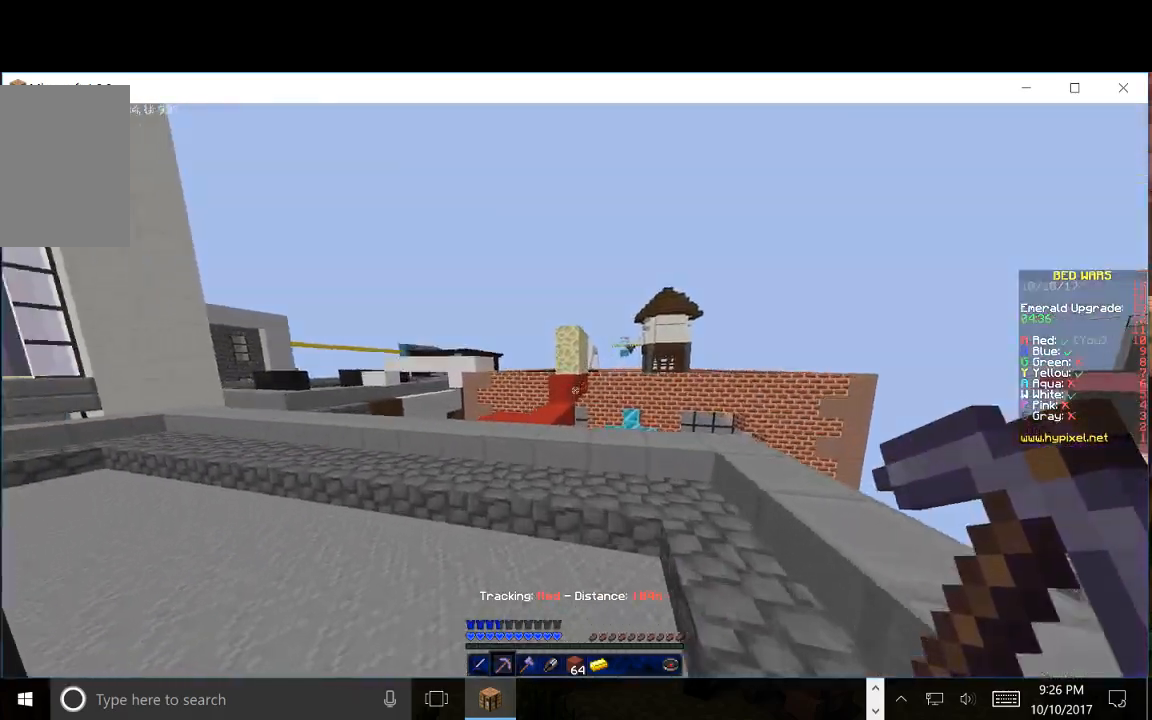
{"keys": ["a", "w"], "mouse": [], "events": [[233, "a", "up"], [500, "a", "down"]]}